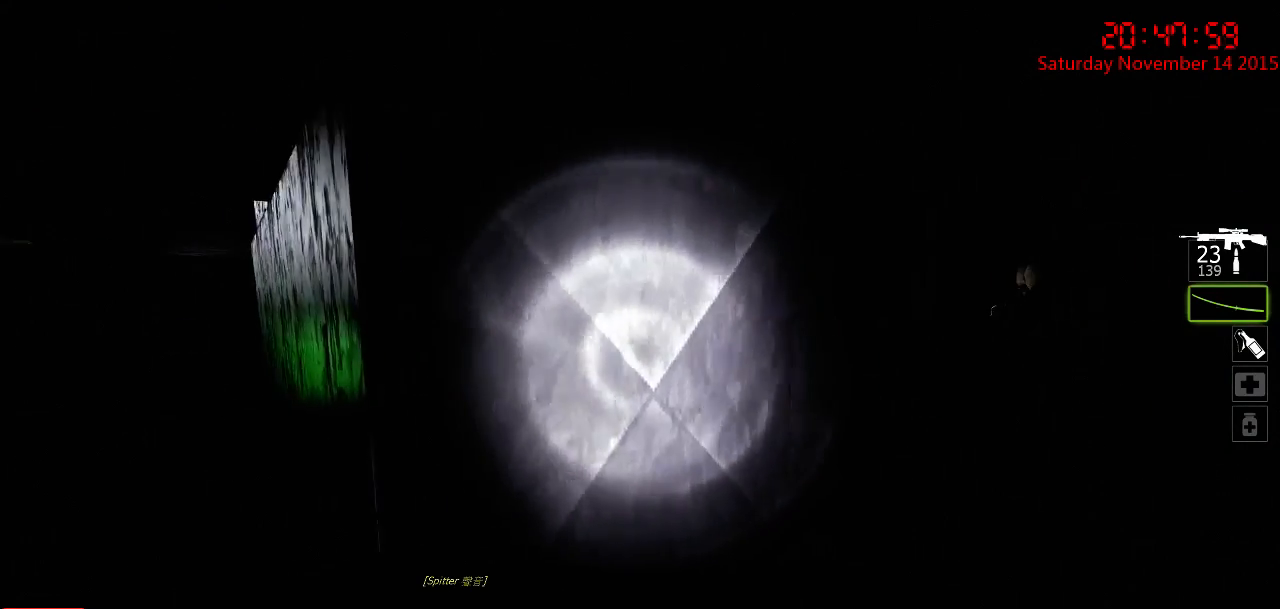
Gameplay with keyboard and mouse; each line is a JSON object with the keys and mouse buttons held at the frame after it. "events" lists presses ("down") and releases ("up") of "1", "2", "3", "4", "5", "a", "c", "caps_lock", "ctrl", "d", "e", "f", "g", "q", "r", "s", "shift", "space", "tab", "w", "x", "z", "mouse_left" and "mouse_right" between this image and that frame as [ms after this image, input, new state], when the widget could be followed in between. "mouse_left", "mouse_right" = the "left", "right" buttons of the "mouse" list. No other keys are recorded. Mouse movement is not recorded.
{"keys": ["ctrl", "d"], "mouse": [], "events": [[167, "d", "up"], [267, "d", "down"], [400, "w", "up"]]}
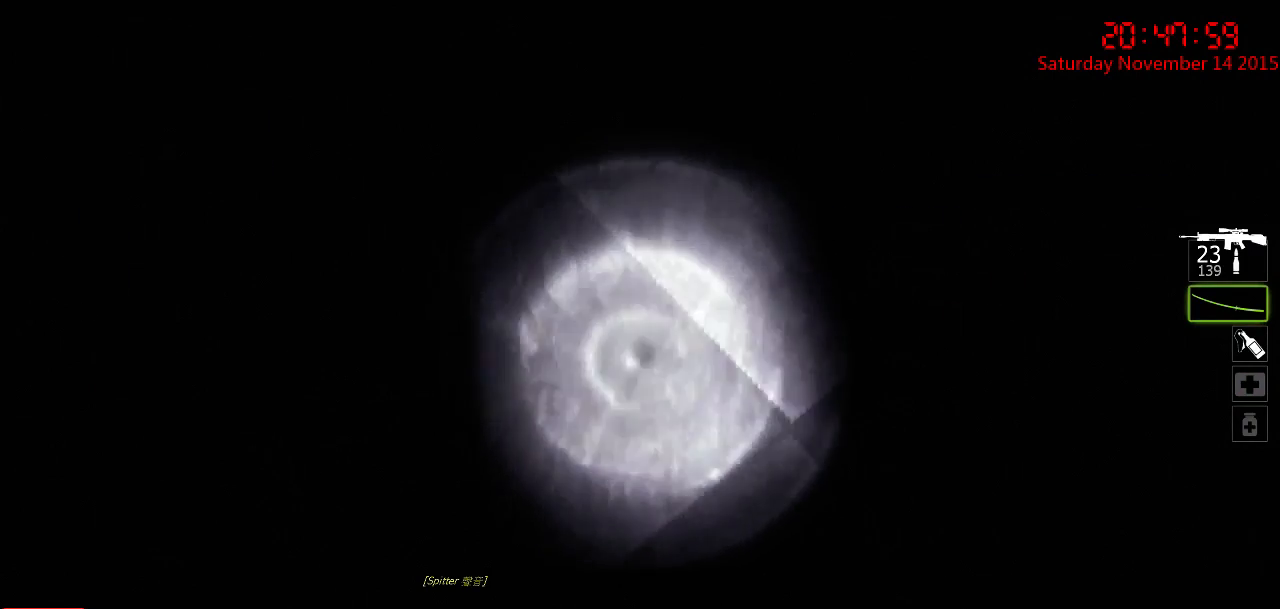
{"keys": ["ctrl", "d", "w"], "mouse": [], "events": [[217, "w", "down"]]}
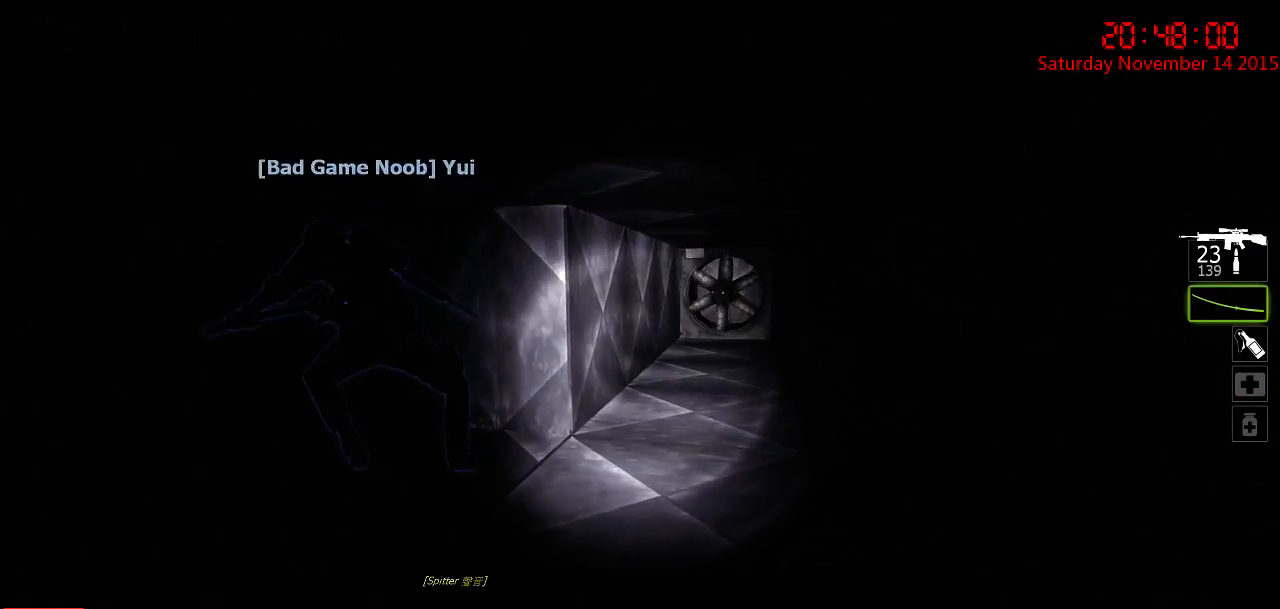
{"keys": ["ctrl", "d"], "mouse": [], "events": [[400, "w", "up"]]}
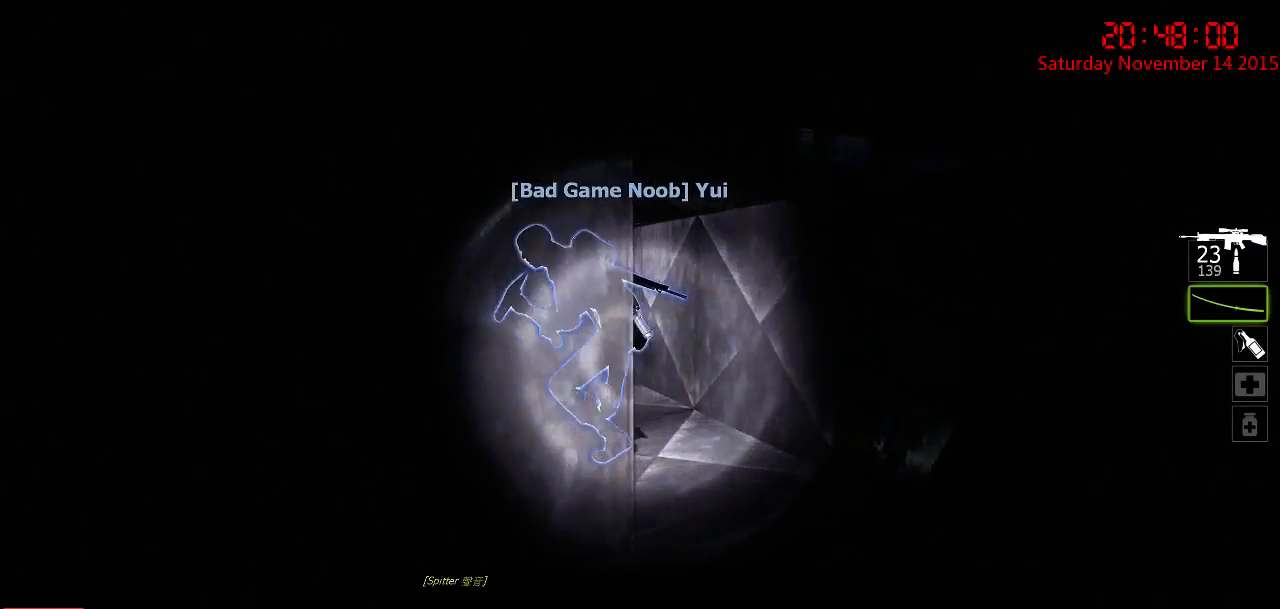
{"keys": ["ctrl", "w"], "mouse": [], "events": [[367, "w", "down"], [500, "d", "up"]]}
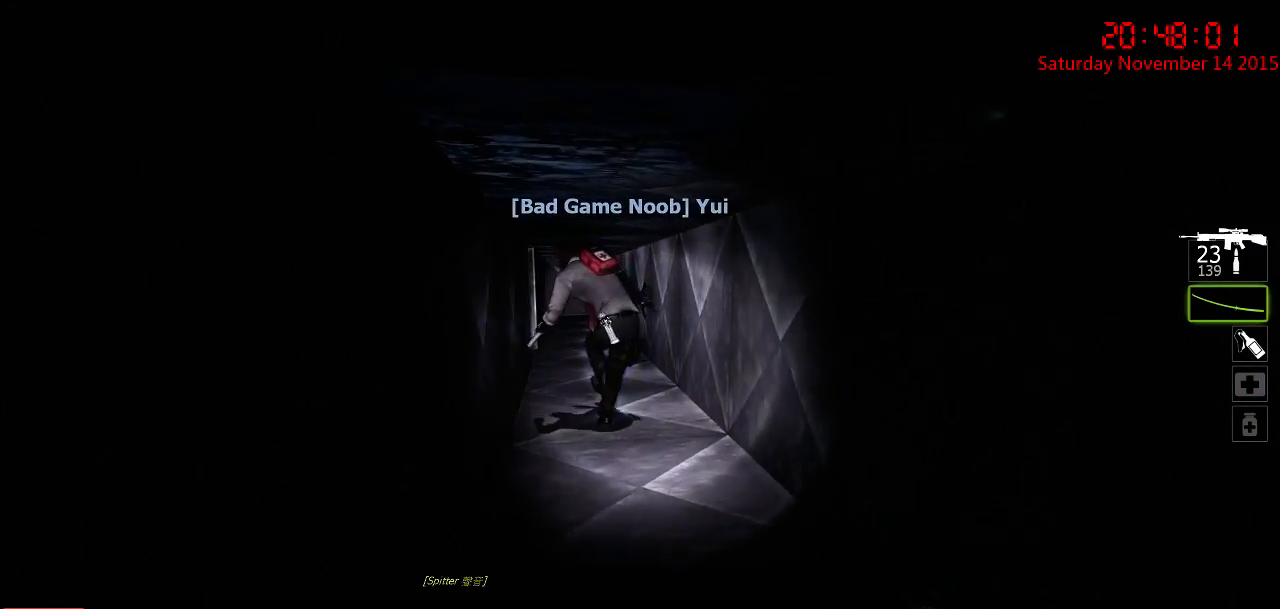
{"keys": ["ctrl", "d"], "mouse": [], "events": [[317, "d", "down"], [384, "w", "up"]]}
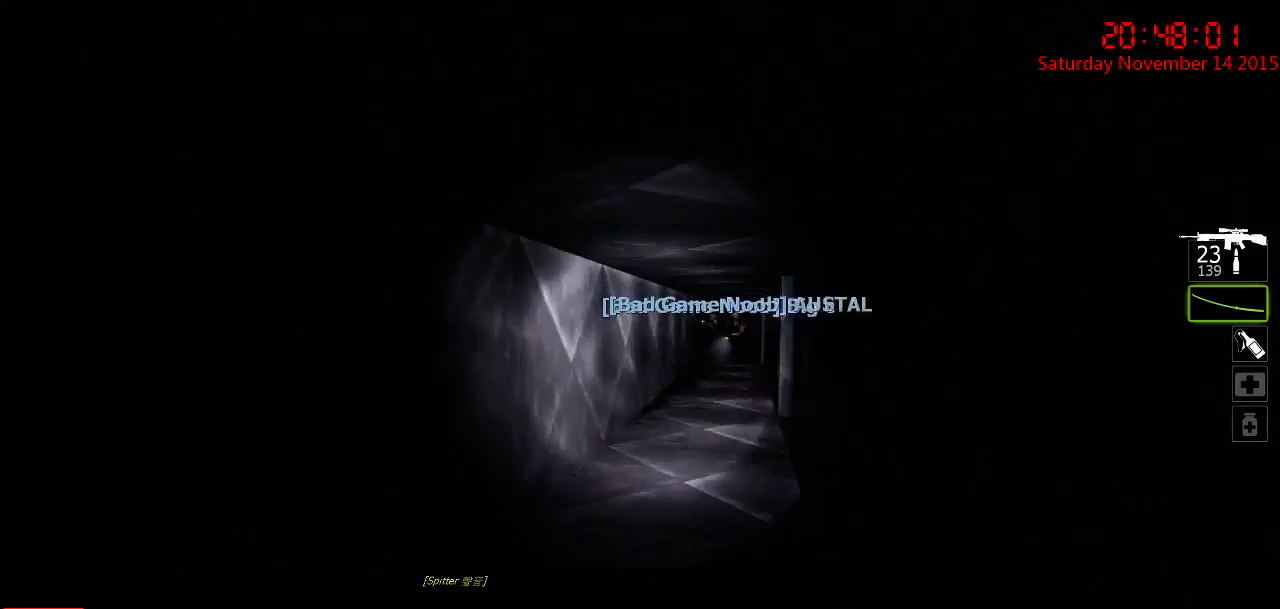
{"keys": ["ctrl", "d", "w"], "mouse": [], "events": [[17, "s", "down"], [334, "s", "up"], [500, "w", "down"]]}
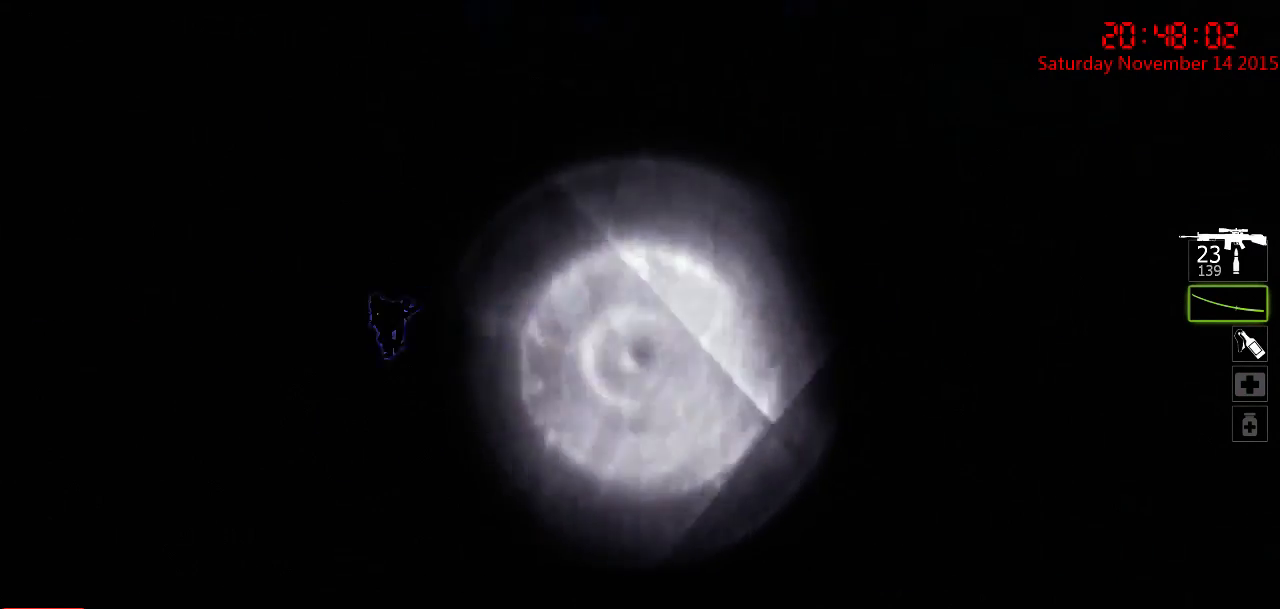
{"keys": ["ctrl", "w"], "mouse": [], "events": [[167, "d", "up"], [300, "d", "down"], [417, "d", "up"]]}
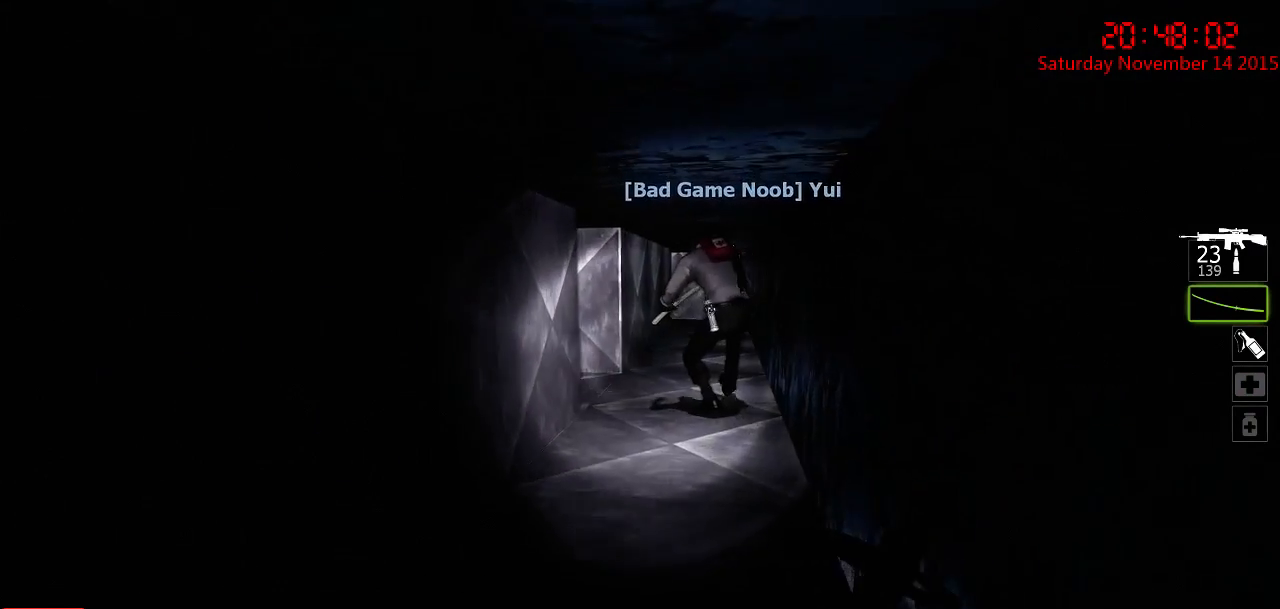
{"keys": ["ctrl", "w"], "mouse": [], "events": []}
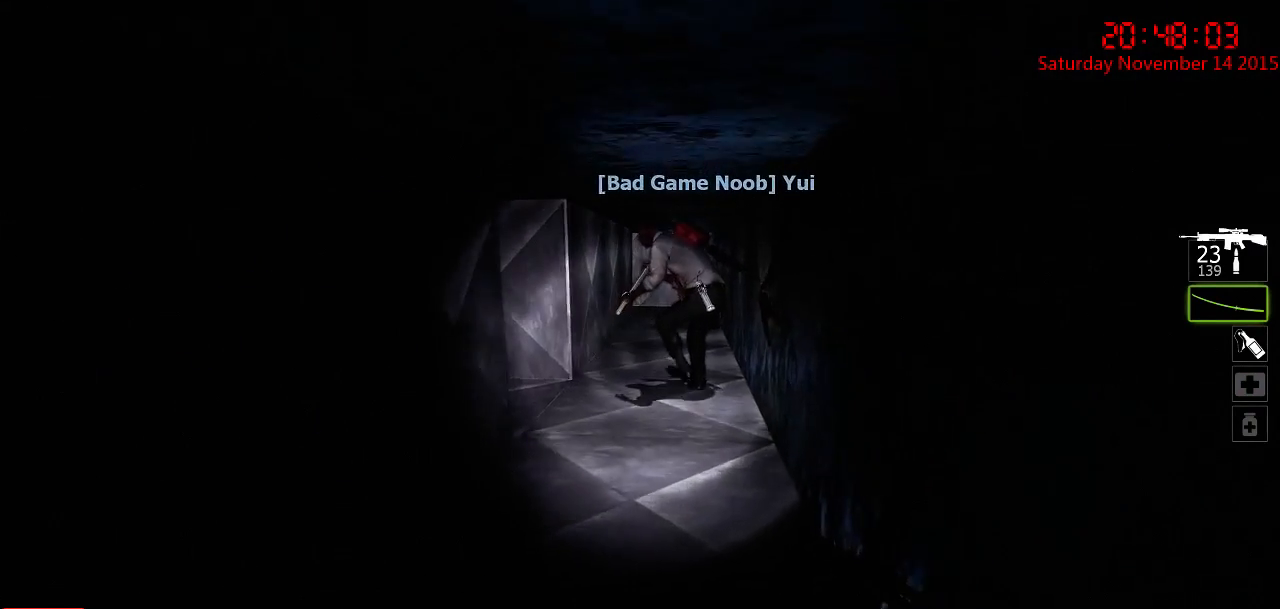
{"keys": ["ctrl", "d", "w"], "mouse": [], "events": [[434, "d", "down"]]}
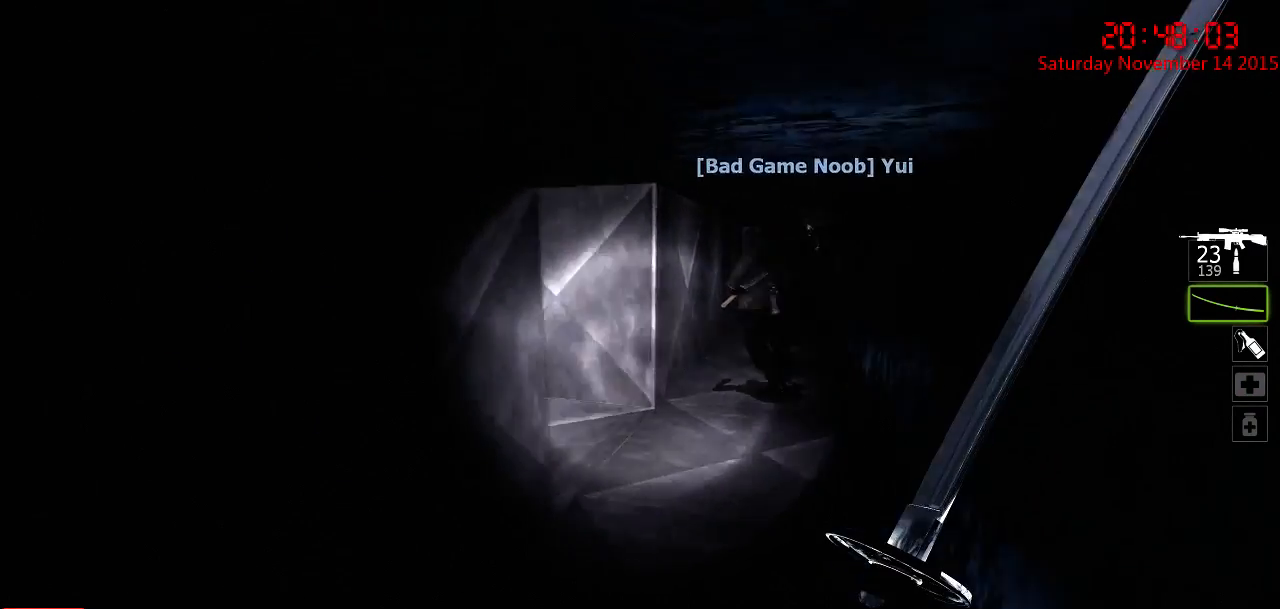
{"keys": ["ctrl", "d"], "mouse": [], "events": [[467, "w", "up"]]}
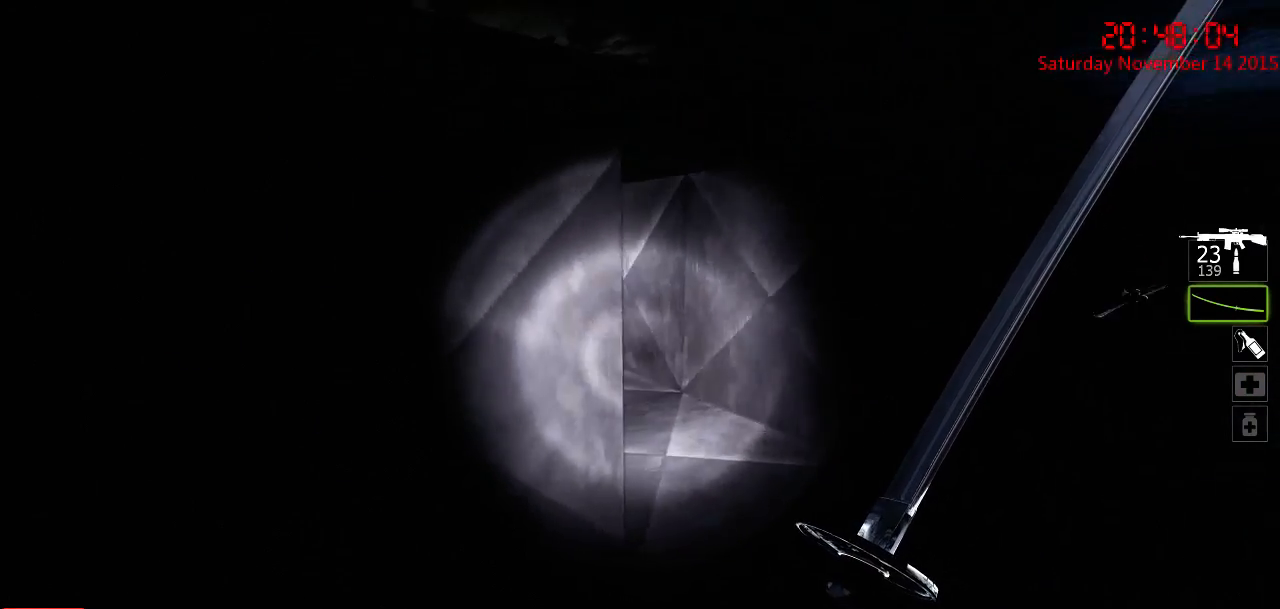
{"keys": ["ctrl", "d"], "mouse": [], "events": []}
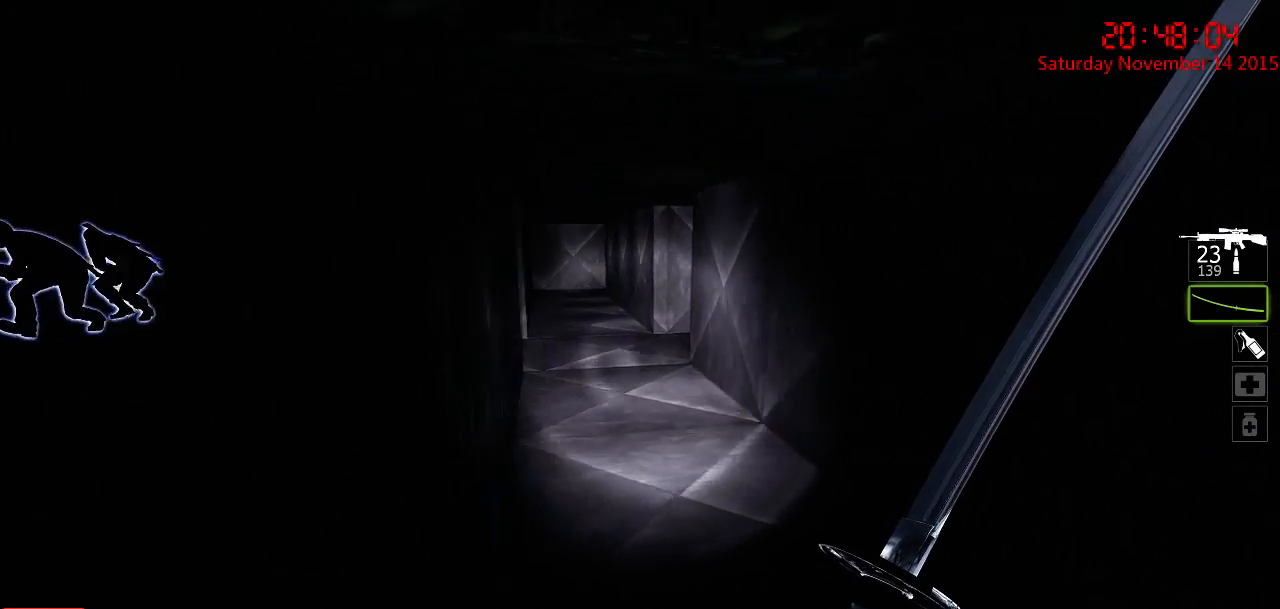
{"keys": ["ctrl", "d", "w"], "mouse": [], "events": [[200, "w", "down"], [300, "d", "up"], [500, "d", "down"]]}
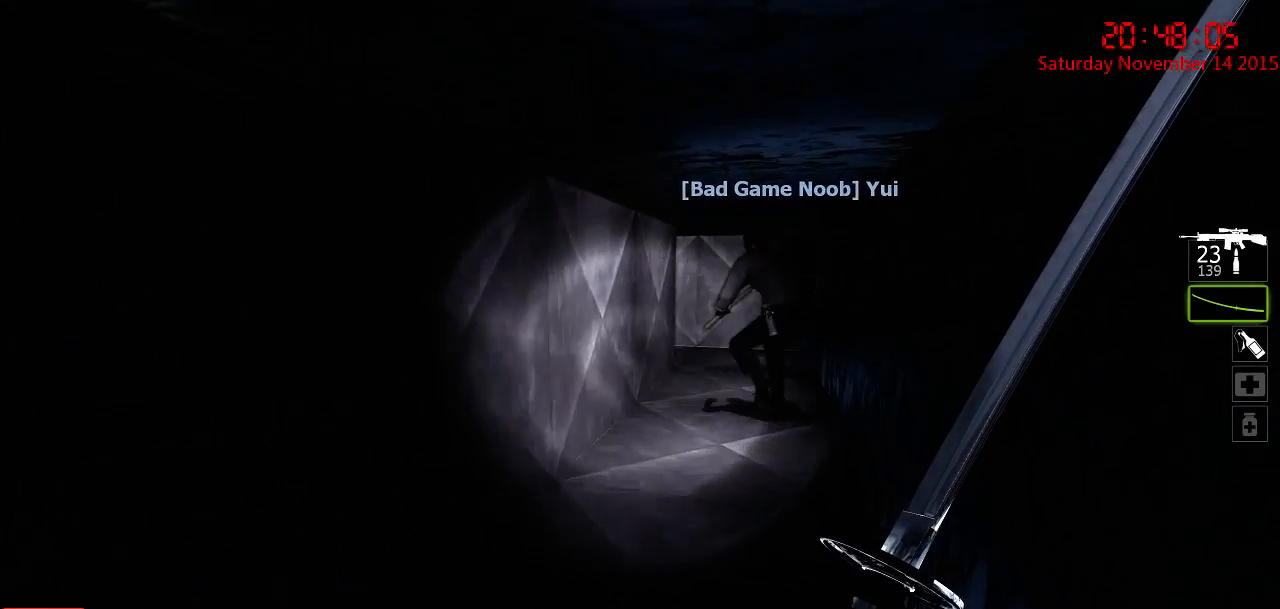
{"keys": ["ctrl", "w"], "mouse": [], "events": [[134, "d", "up"]]}
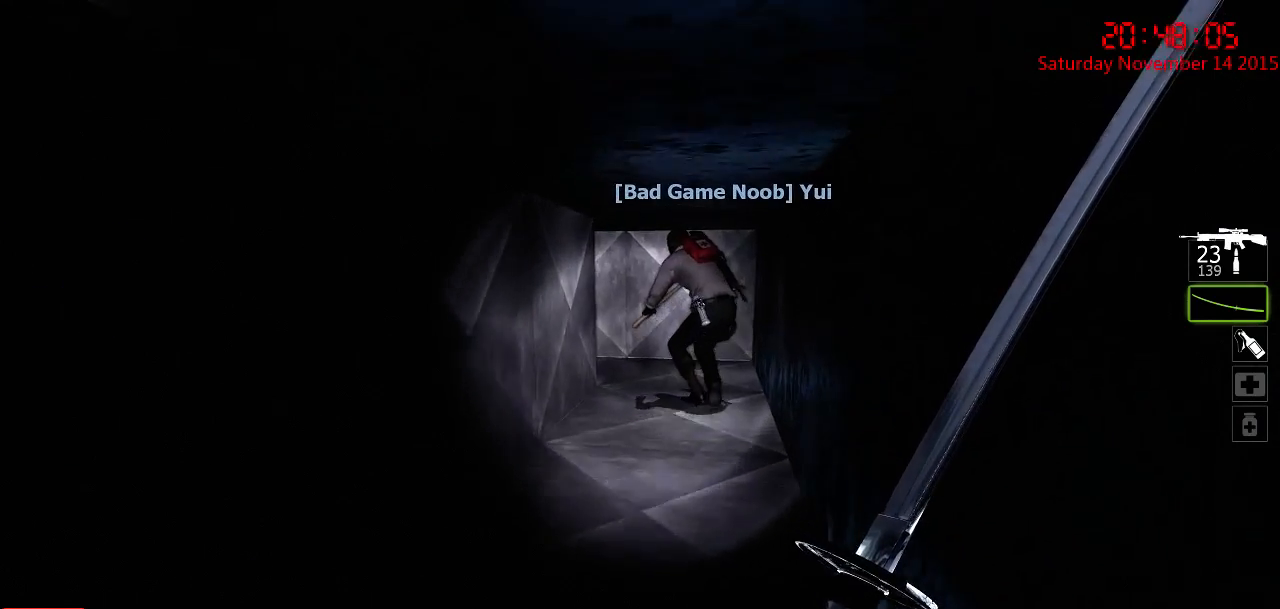
{"keys": ["ctrl", "s"], "mouse": [], "events": [[84, "d", "down"], [184, "w", "up"], [284, "s", "down"], [317, "d", "up"]]}
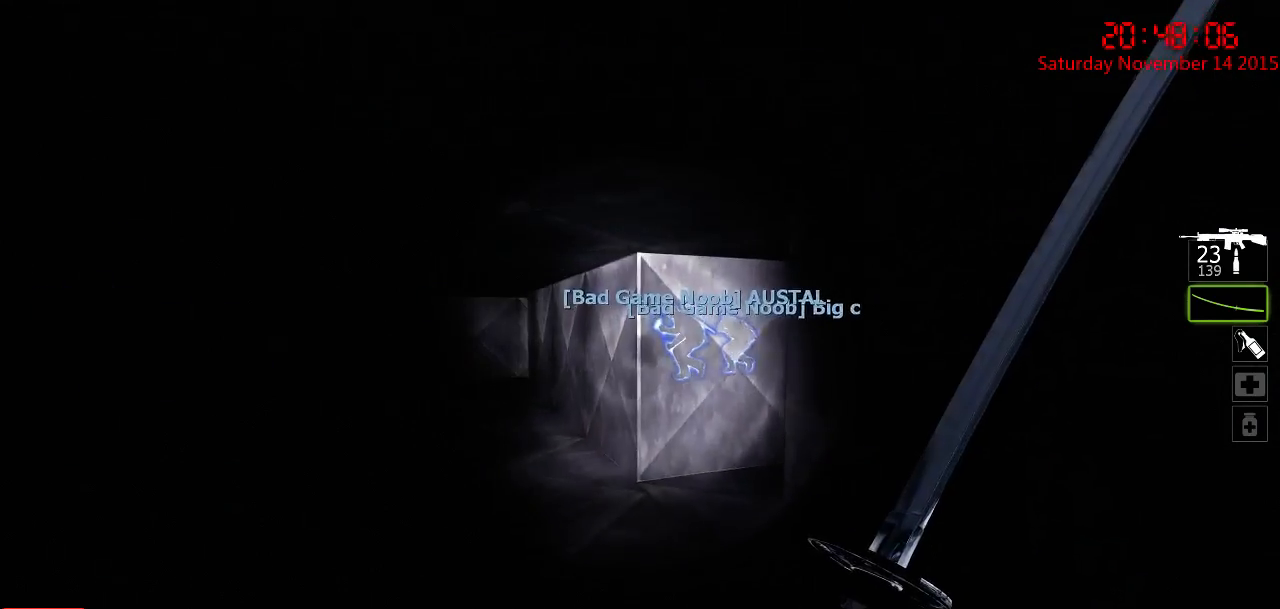
{"keys": ["ctrl", "s"], "mouse": [], "events": []}
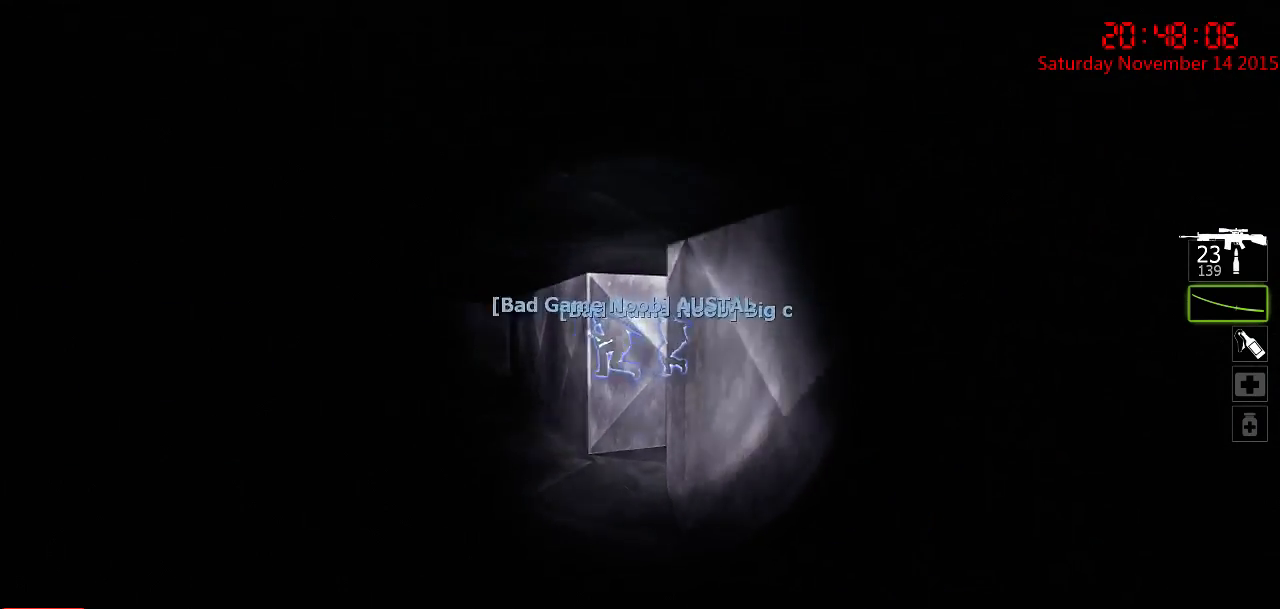
{"keys": ["ctrl", "d", "w"], "mouse": [], "events": [[34, "d", "down"], [67, "s", "up"], [217, "w", "down"]]}
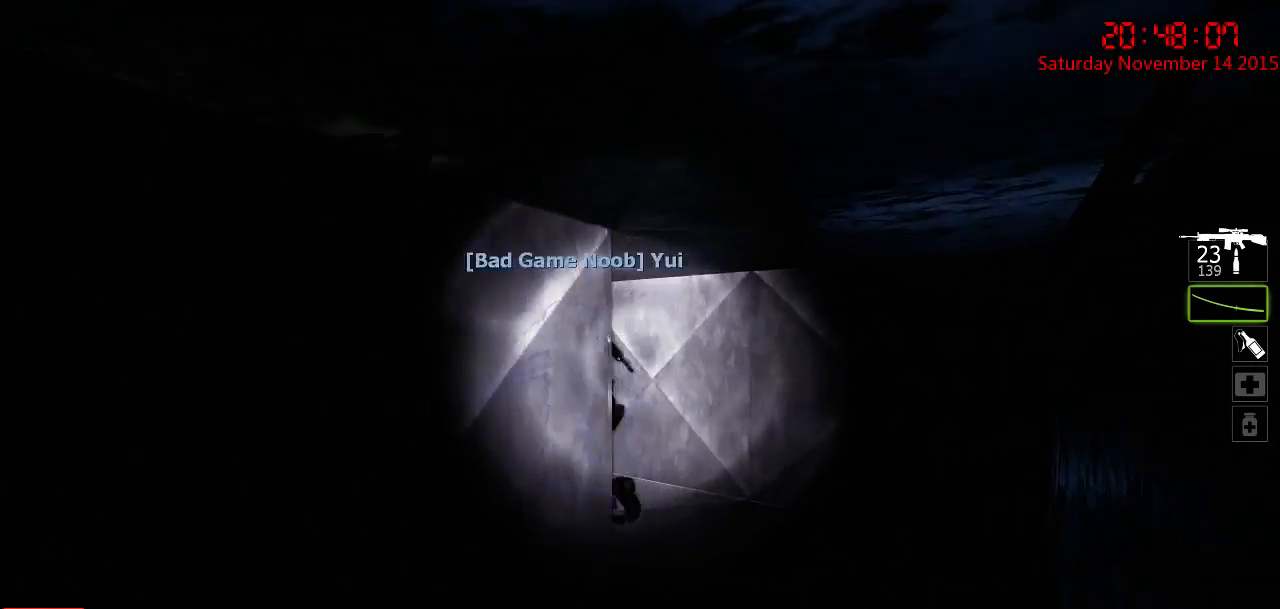
{"keys": ["ctrl", "d", "w"], "mouse": [], "events": []}
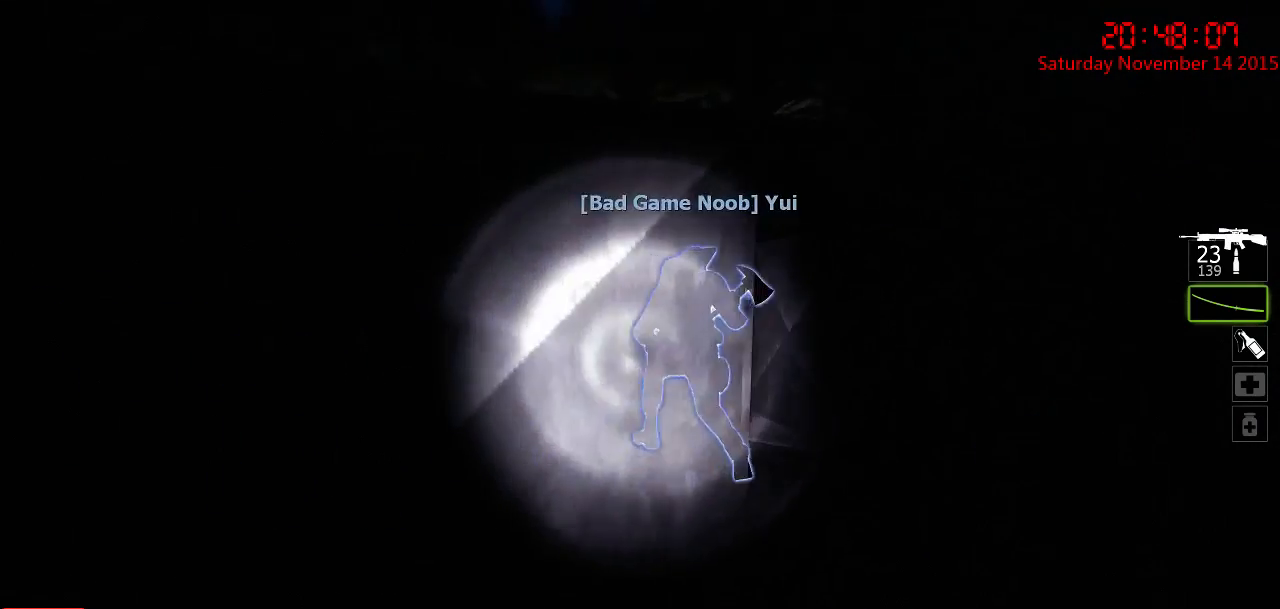
{"keys": ["ctrl", "d", "w"], "mouse": [], "events": [[34, "w", "up"], [367, "w", "down"]]}
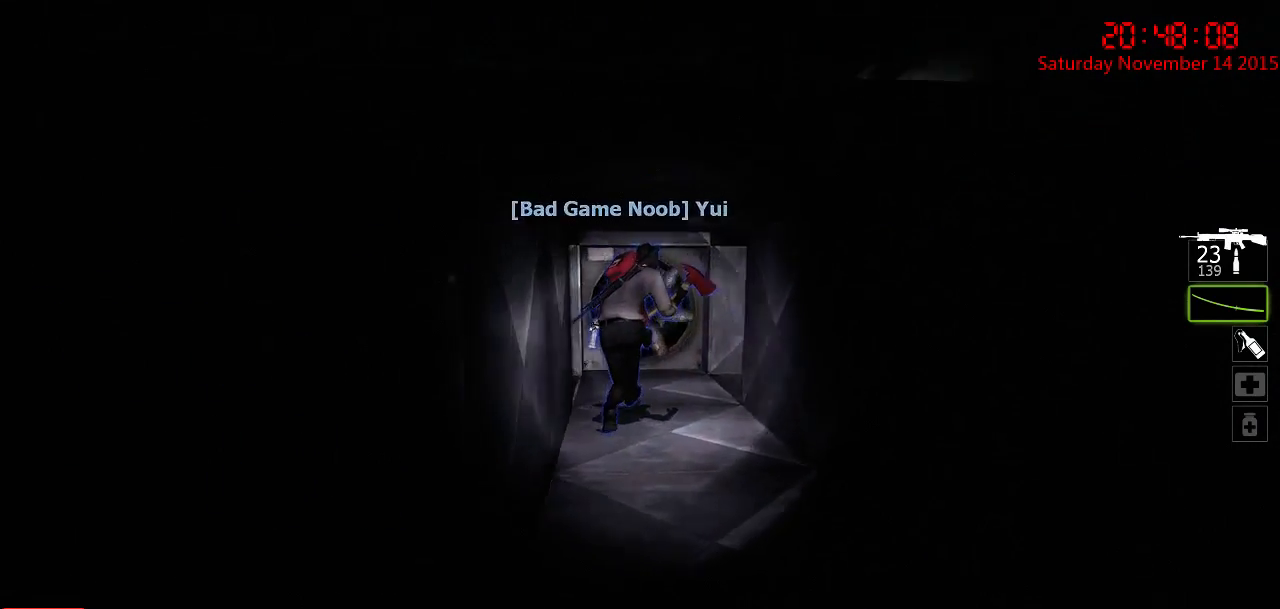
{"keys": ["ctrl", "d", "w"], "mouse": [], "events": [[217, "w", "up"], [317, "w", "down"]]}
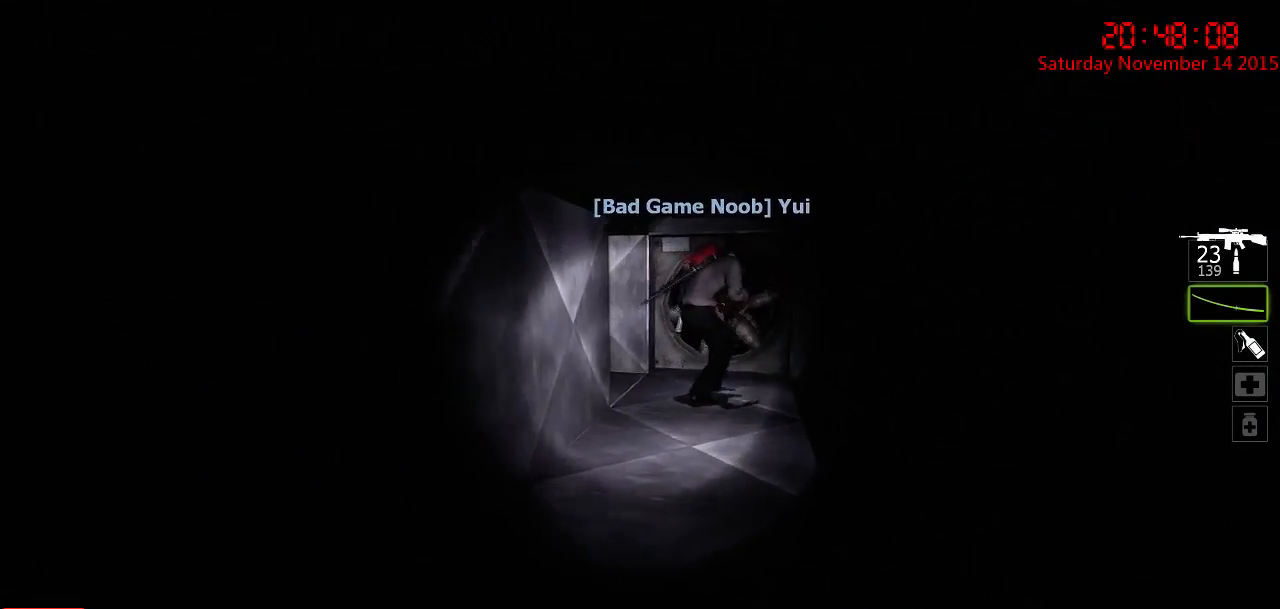
{"keys": ["ctrl", "d"], "mouse": [], "events": [[50, "d", "up"], [234, "d", "down"], [300, "w", "up"]]}
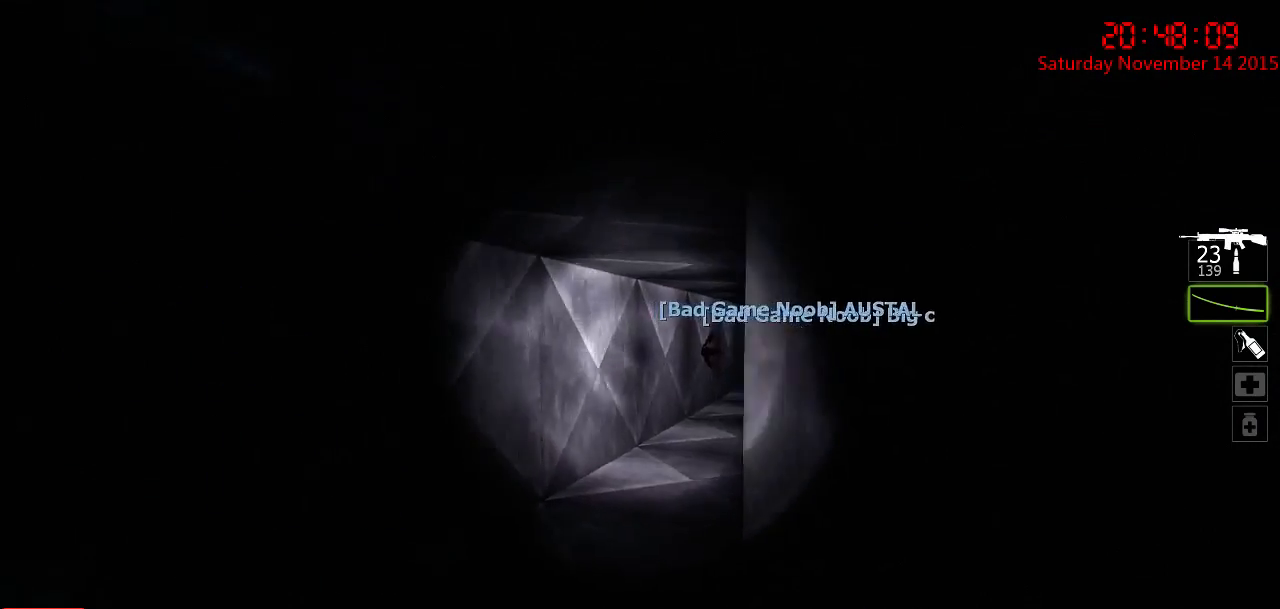
{"keys": ["ctrl", "w"], "mouse": [], "events": [[167, "w", "down"], [284, "d", "up"]]}
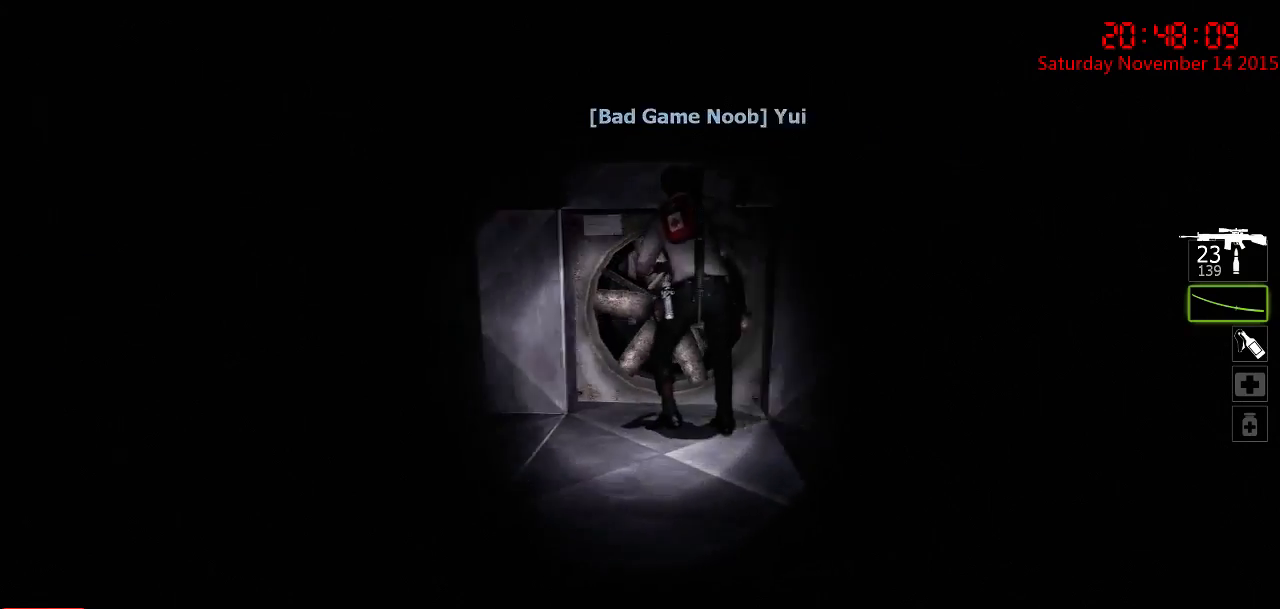
{"keys": ["ctrl", "d"], "mouse": [], "events": [[84, "a", "down"], [350, "w", "up"], [467, "a", "up"], [500, "d", "down"]]}
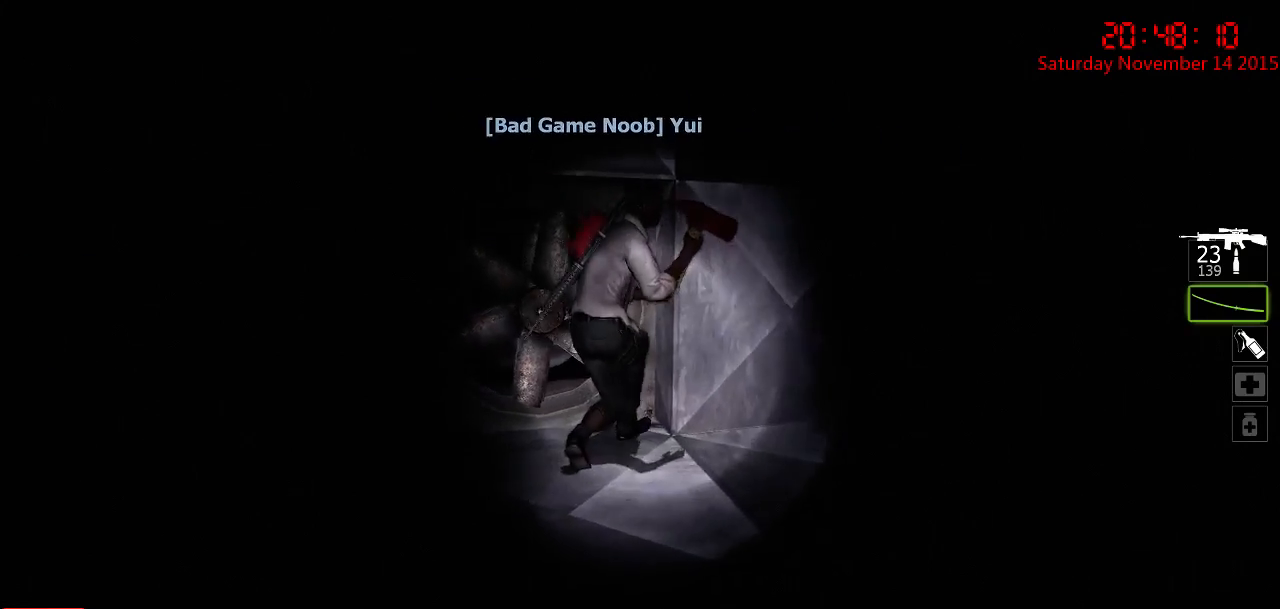
{"keys": ["ctrl", "d"], "mouse": [], "events": [[100, "w", "down"], [134, "a", "down"], [134, "d", "up"], [367, "a", "up"], [367, "d", "down"], [434, "w", "up"]]}
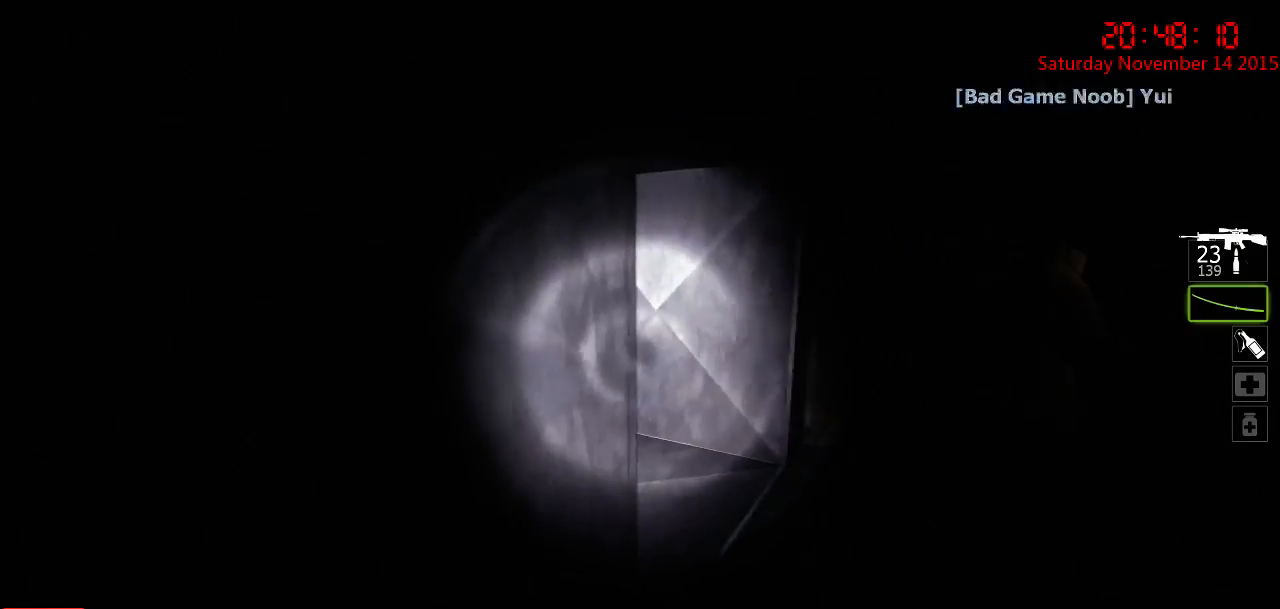
{"keys": ["a", "ctrl"], "mouse": [], "events": [[350, "a", "down"], [350, "d", "up"]]}
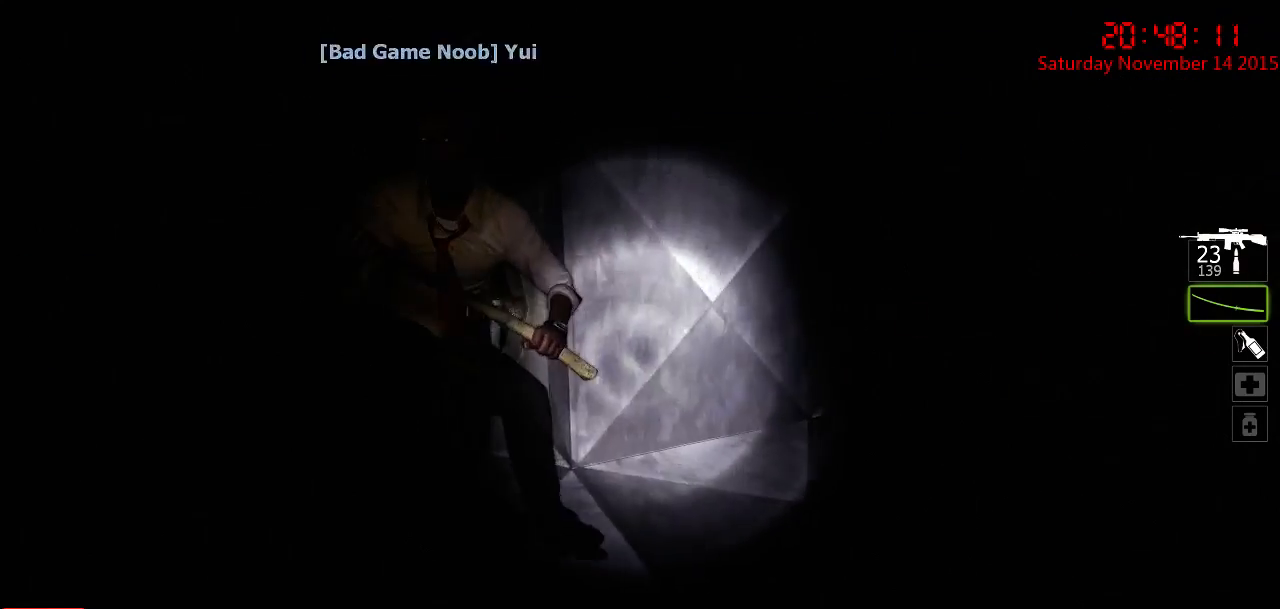
{"keys": ["ctrl", "d"], "mouse": [], "events": [[167, "w", "down"], [234, "w", "up"], [300, "a", "up"], [334, "d", "down"]]}
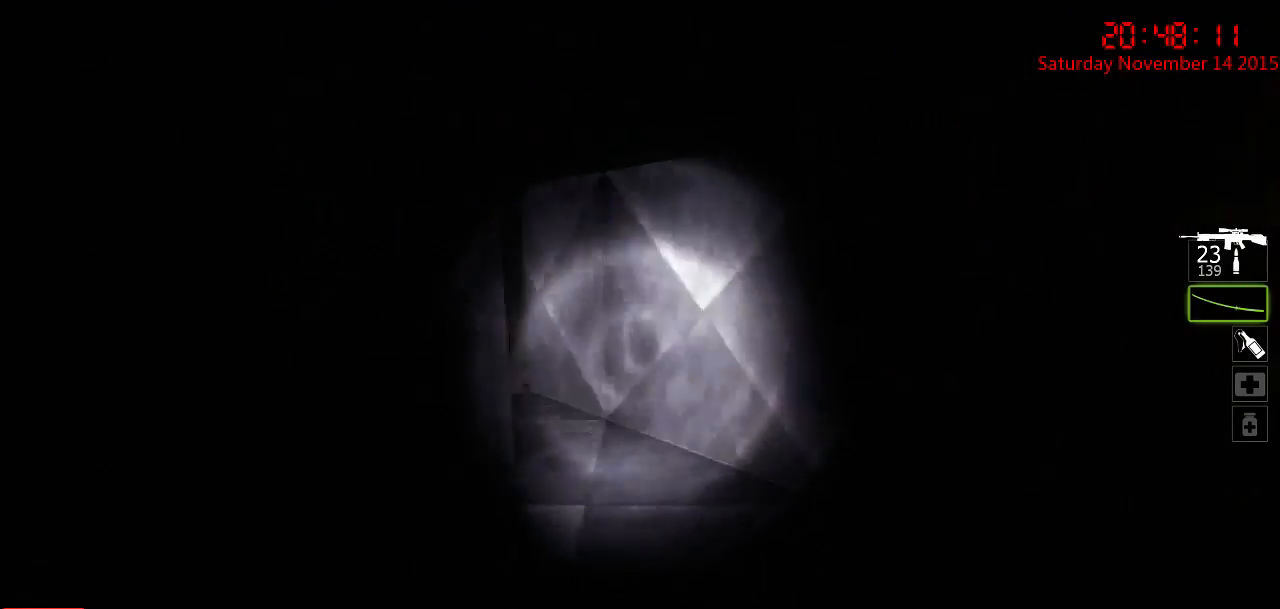
{"keys": ["ctrl"], "mouse": [], "events": [[67, "d", "up"], [100, "s", "down"], [134, "a", "down"], [450, "s", "up"], [484, "a", "up"]]}
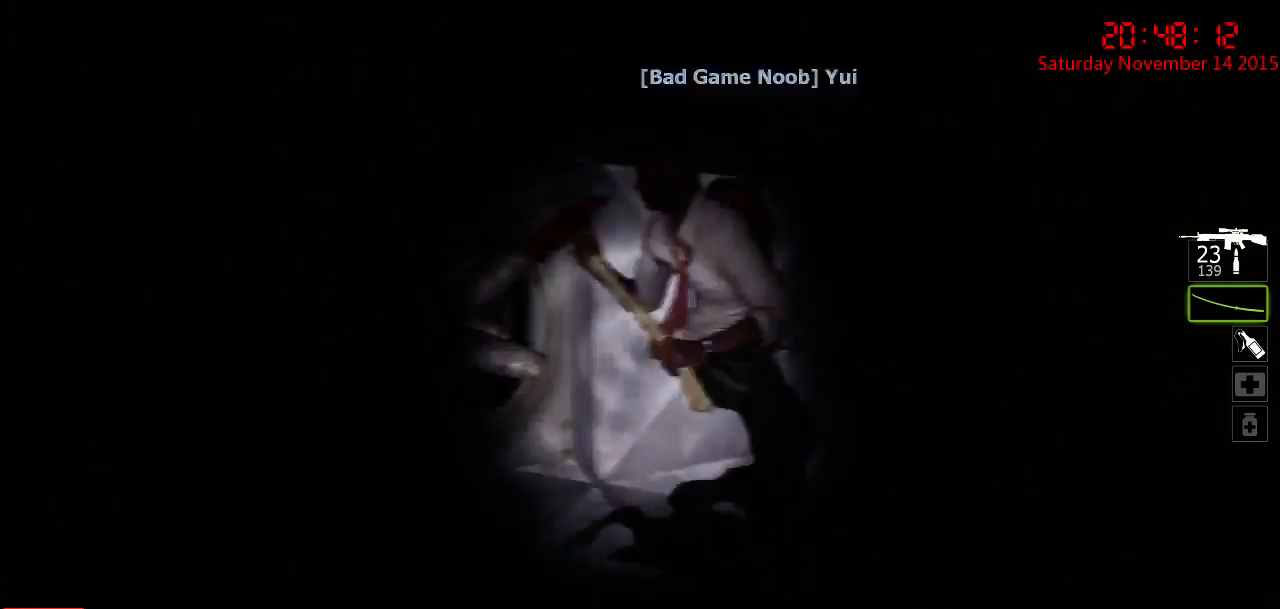
{"keys": ["ctrl"], "mouse": [], "events": [[250, "s", "down"], [417, "s", "up"]]}
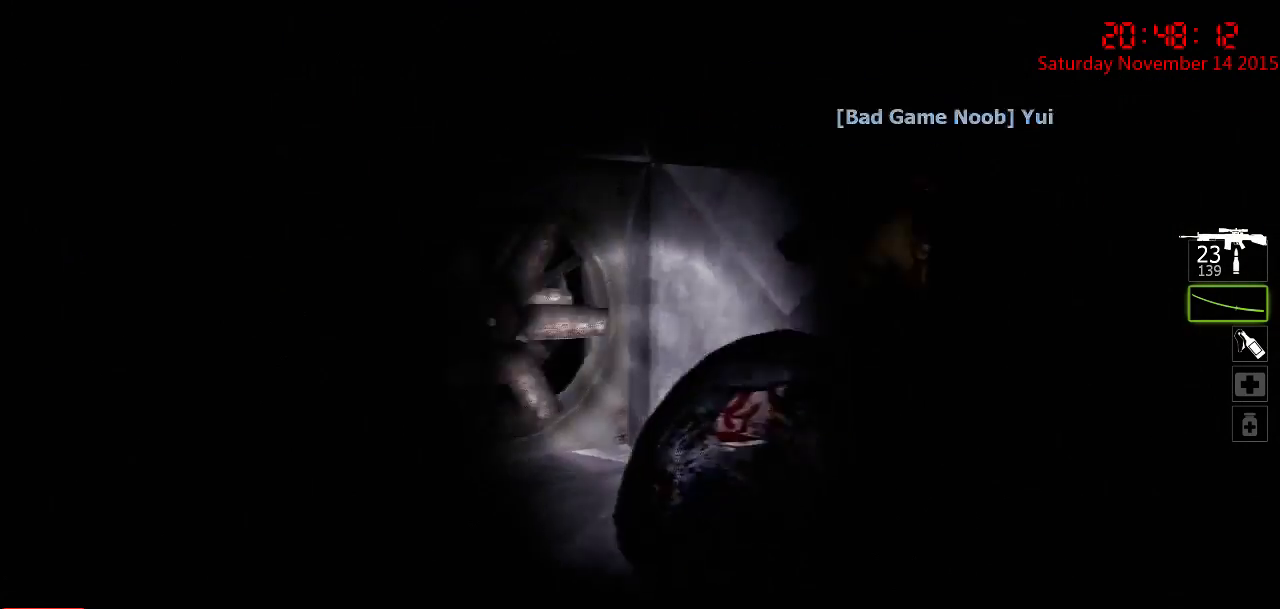
{"keys": ["ctrl", "s"], "mouse": ["left"], "events": [[67, "d", "down"], [100, "w", "down"], [134, "mouse_left", "down"], [234, "w", "up"], [267, "d", "up"], [367, "s", "down"]]}
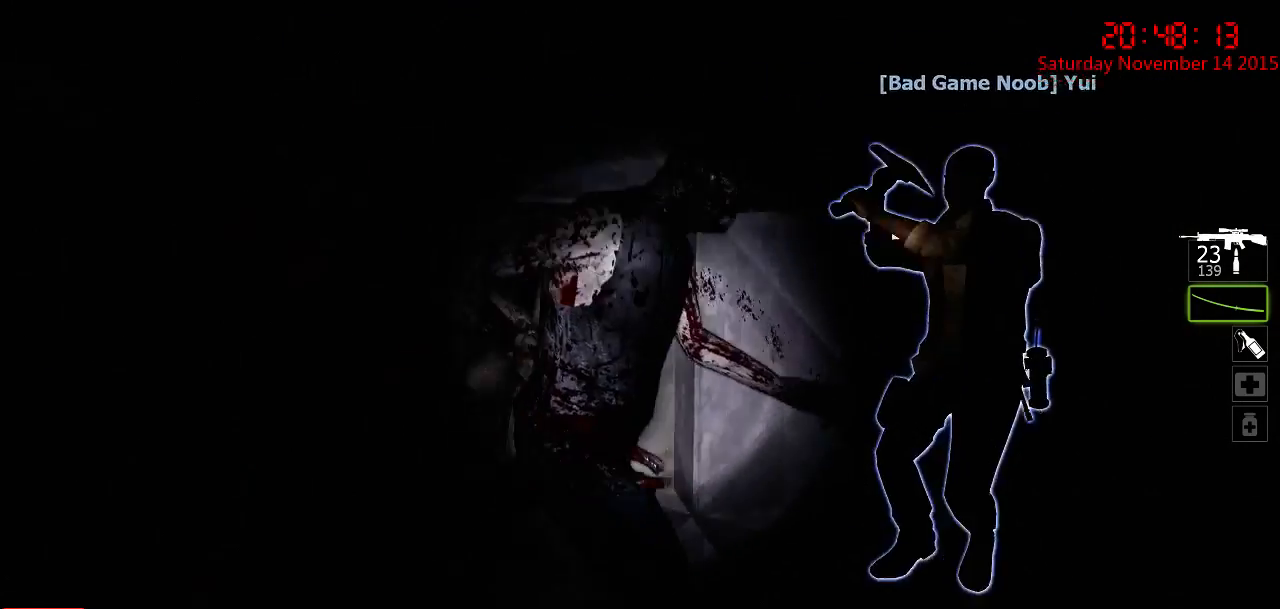
{"keys": ["ctrl"], "mouse": [], "events": [[100, "mouse_left", "up"], [100, "s", "up"], [284, "w", "down"], [417, "w", "up"]]}
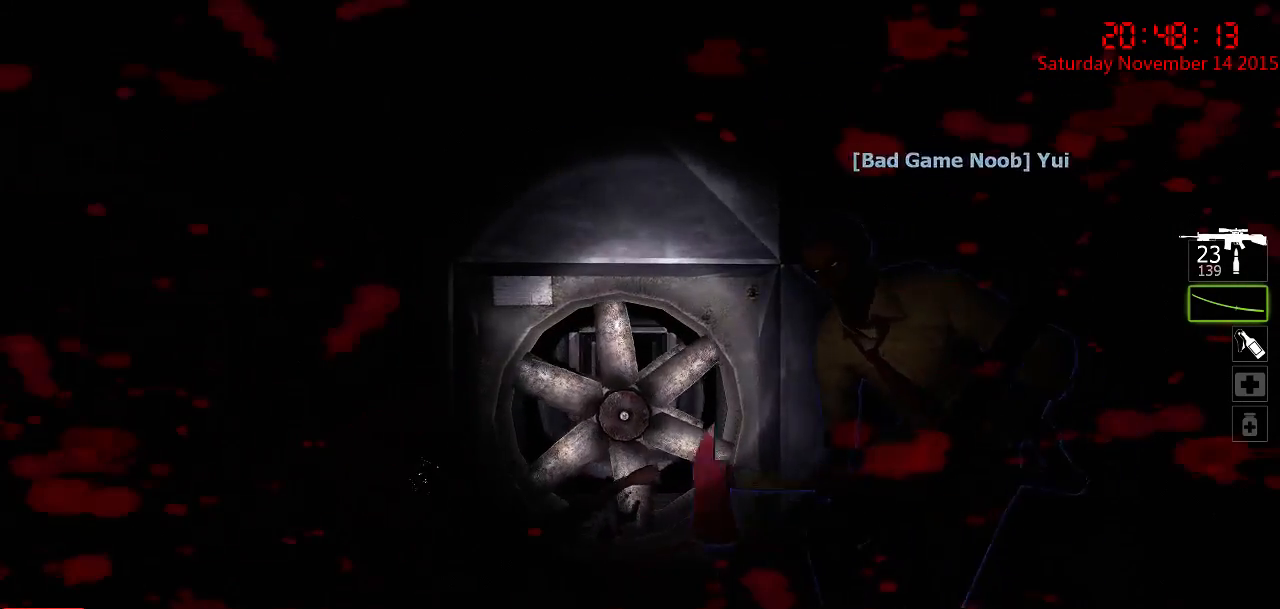
{"keys": ["a", "ctrl"], "mouse": [], "events": [[267, "s", "down"], [434, "a", "down"], [500, "s", "up"]]}